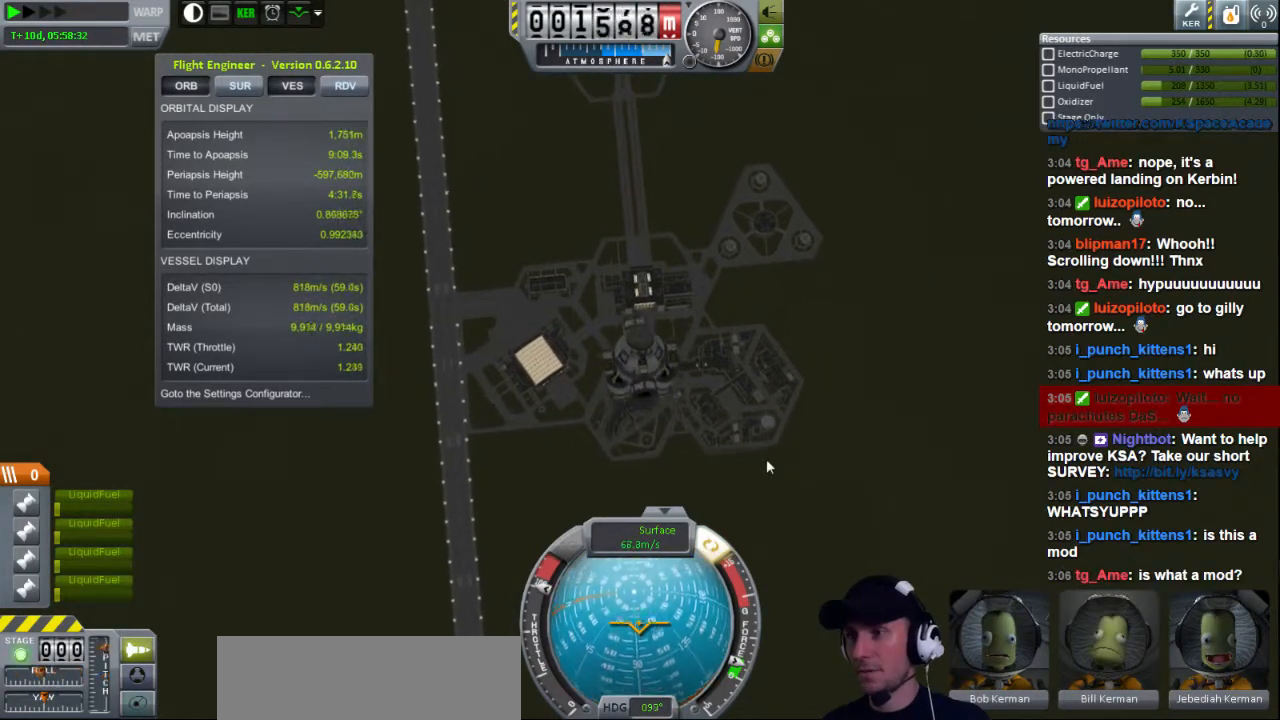
Gameplay with keyboard; each line is a JSON object with the keys held at the frame after it. "events" lists presses ("down") and releases ("up") of "a", "d", "e", "h", "i", "j", "k", "l", "n", "q", "s" and "w" between this image and that frame as [ms after this image, input, new state], when the widget could be followed in between. No other keys are recorded. Mouse input is not recorded.
{"keys": [], "events": [[120, "s", "up"]]}
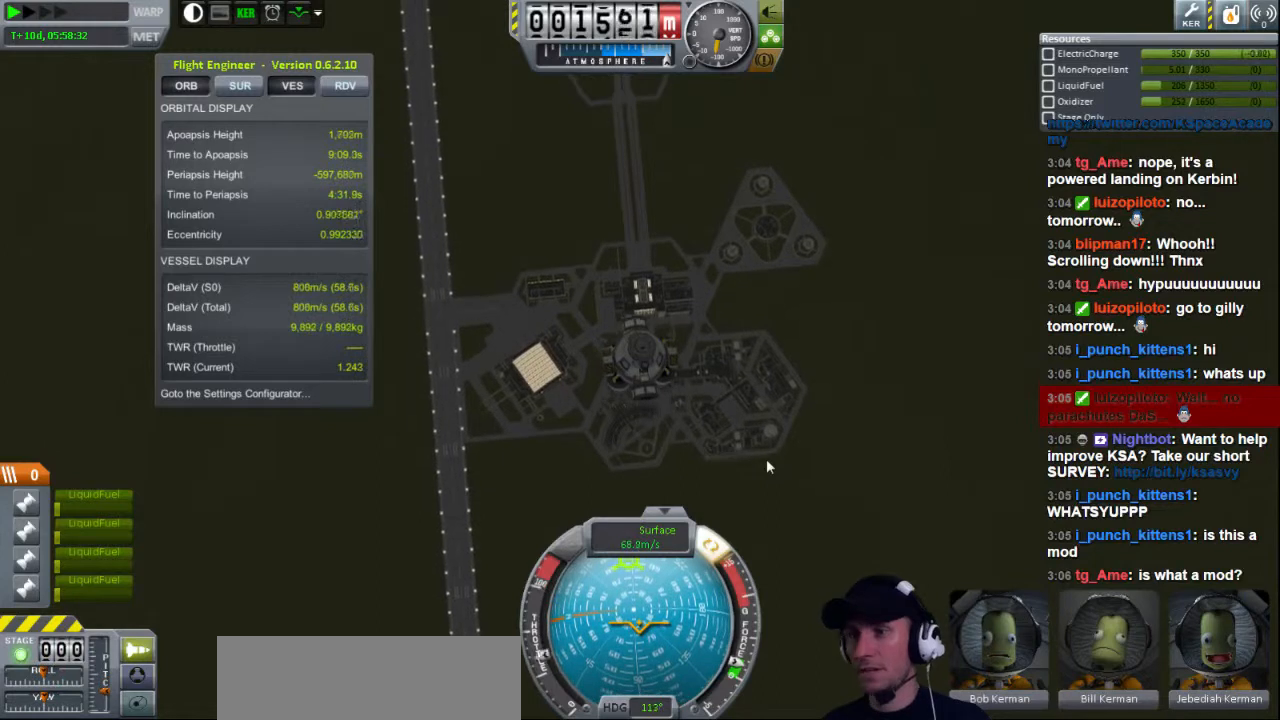
{"keys": [], "events": []}
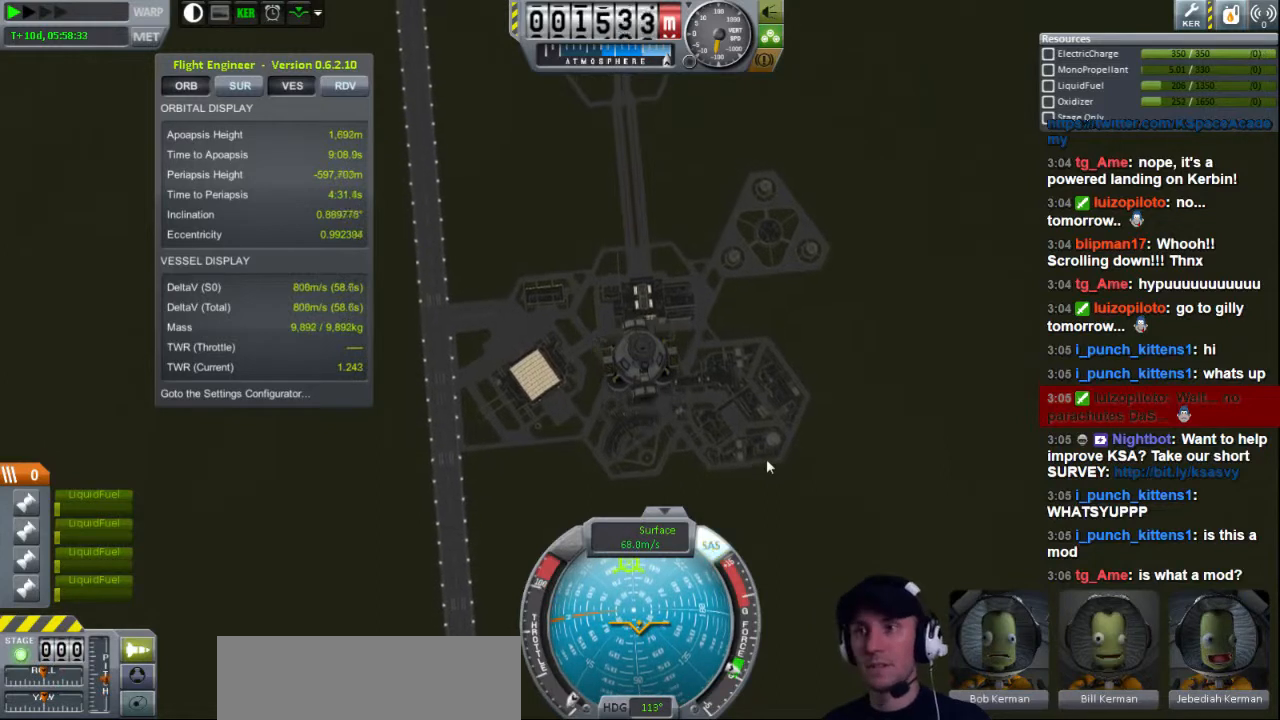
{"keys": ["s"], "events": [[80, "s", "down"]]}
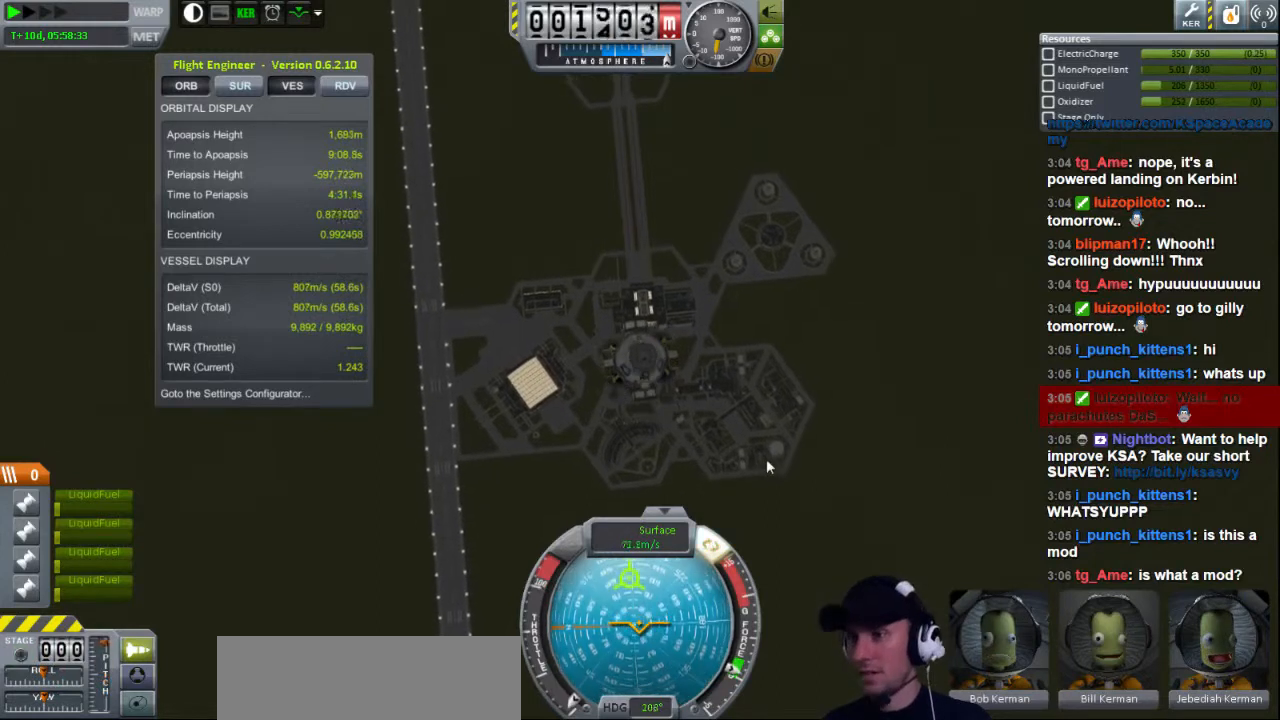
{"keys": [], "events": [[80, "s", "up"]]}
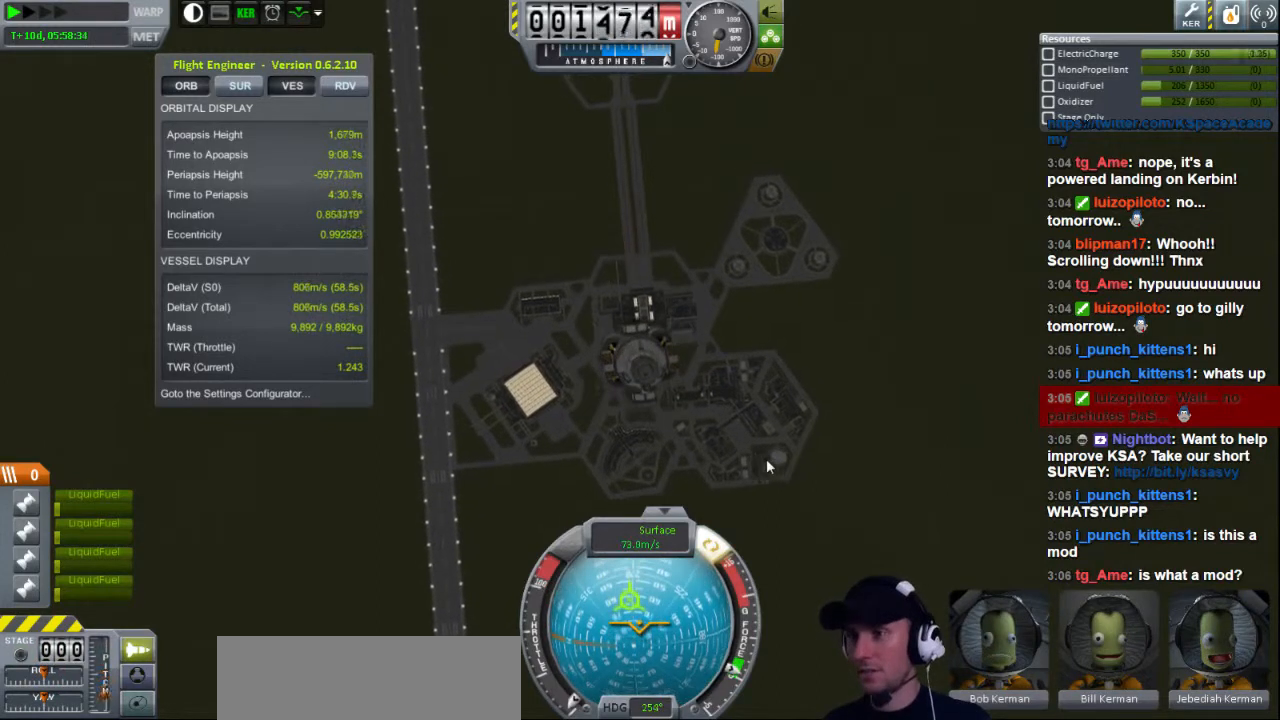
{"keys": ["s"], "events": [[80, "a", "down"], [80, "s", "down"], [160, "a", "up"], [160, "s", "up"], [360, "s", "down"]]}
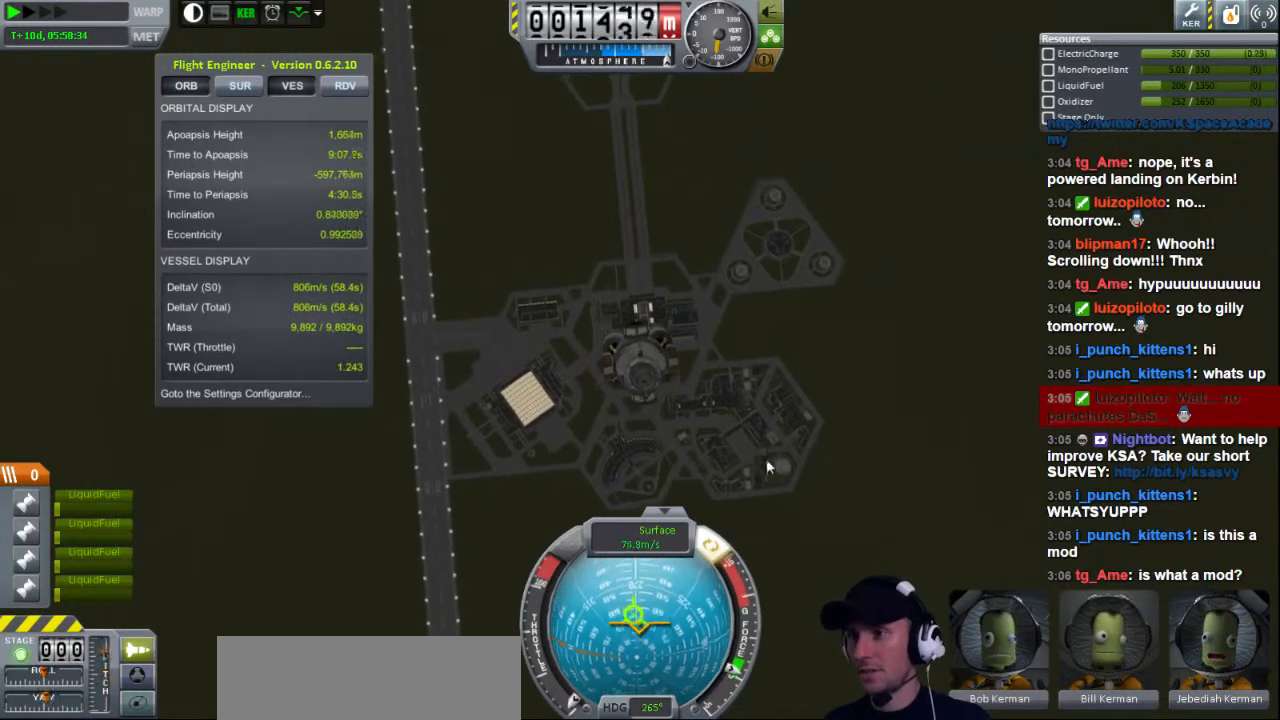
{"keys": [], "events": [[120, "s", "up"]]}
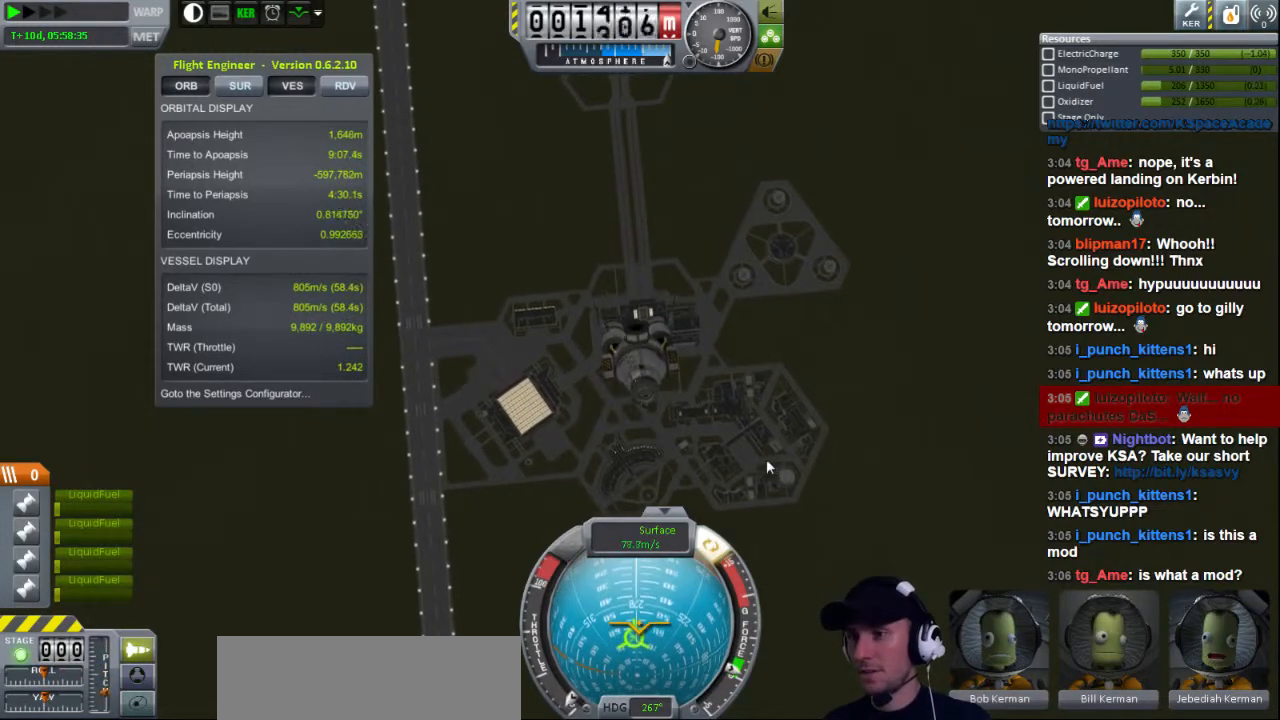
{"keys": [], "events": []}
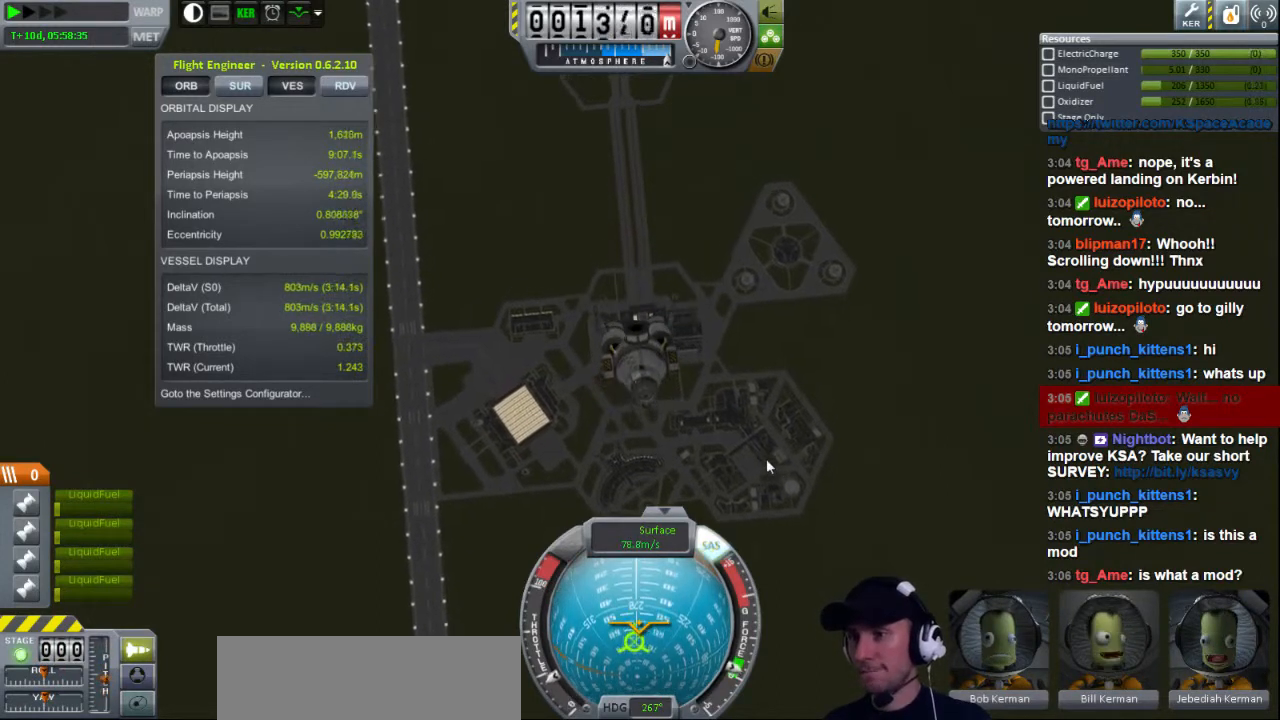
{"keys": ["a"], "events": [[480, "a", "down"]]}
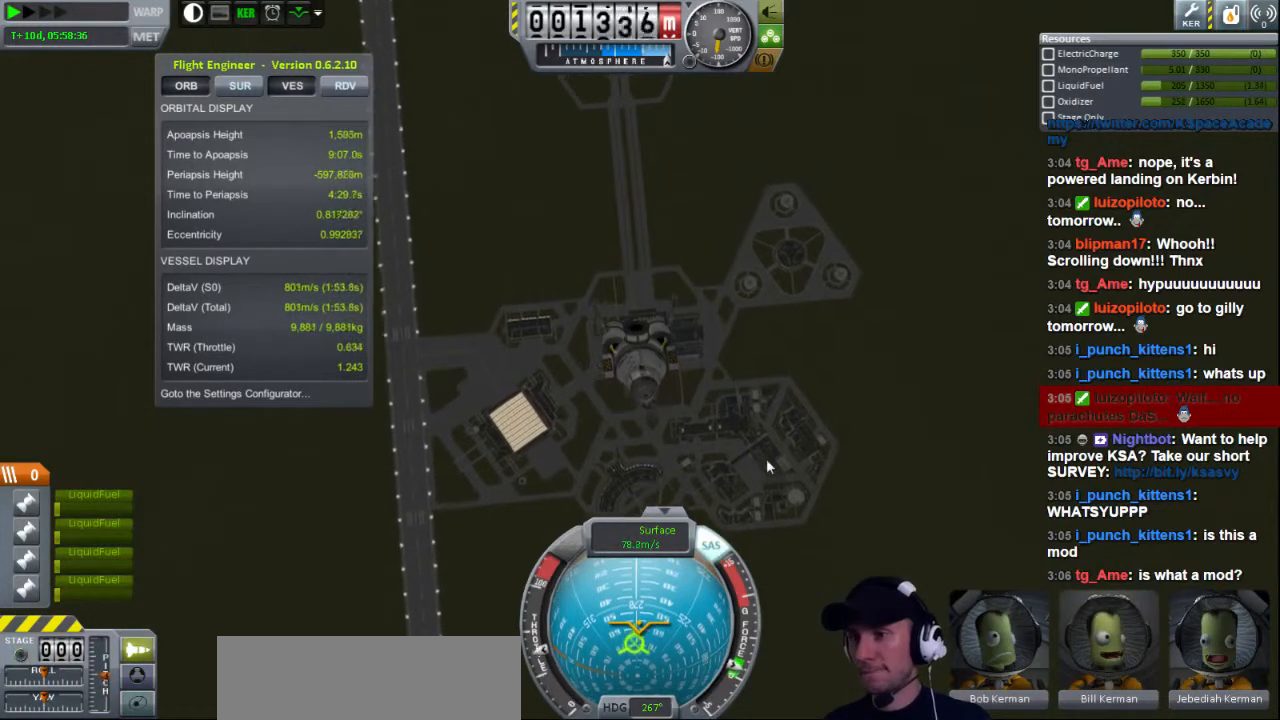
{"keys": [], "events": [[120, "a", "up"]]}
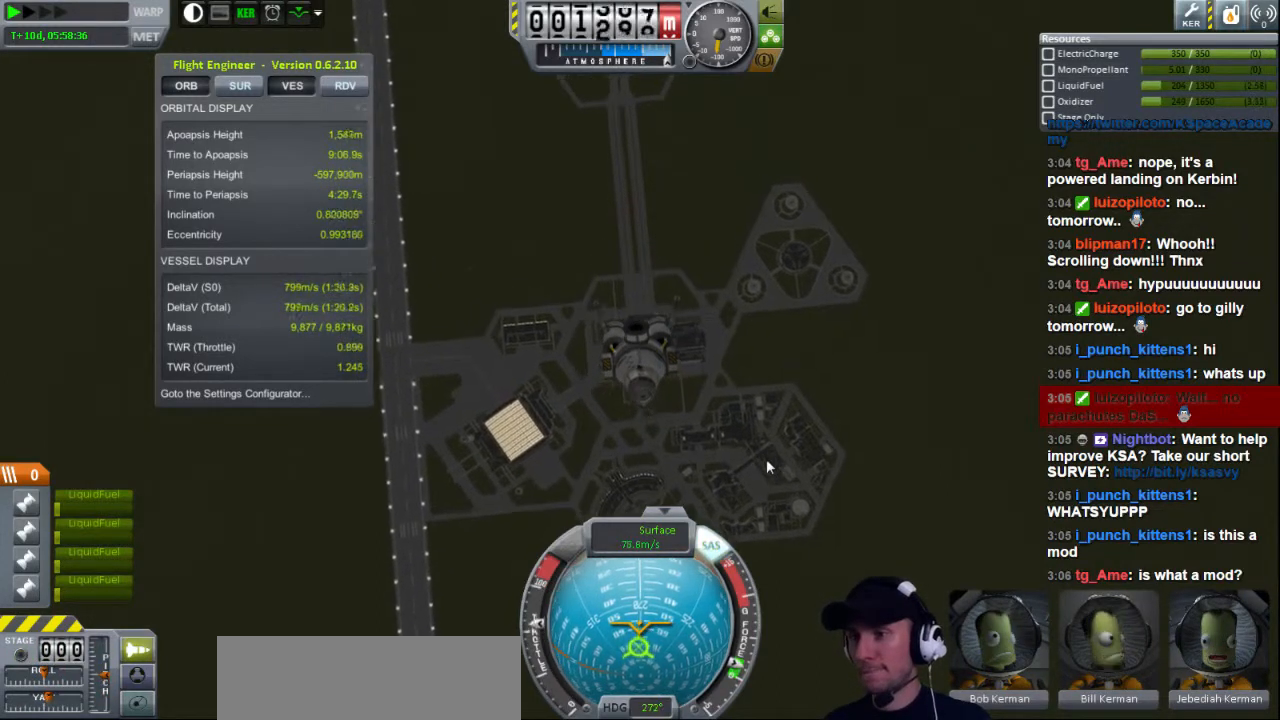
{"keys": ["w"], "events": [[80, "w", "down"], [240, "w", "up"], [480, "w", "down"]]}
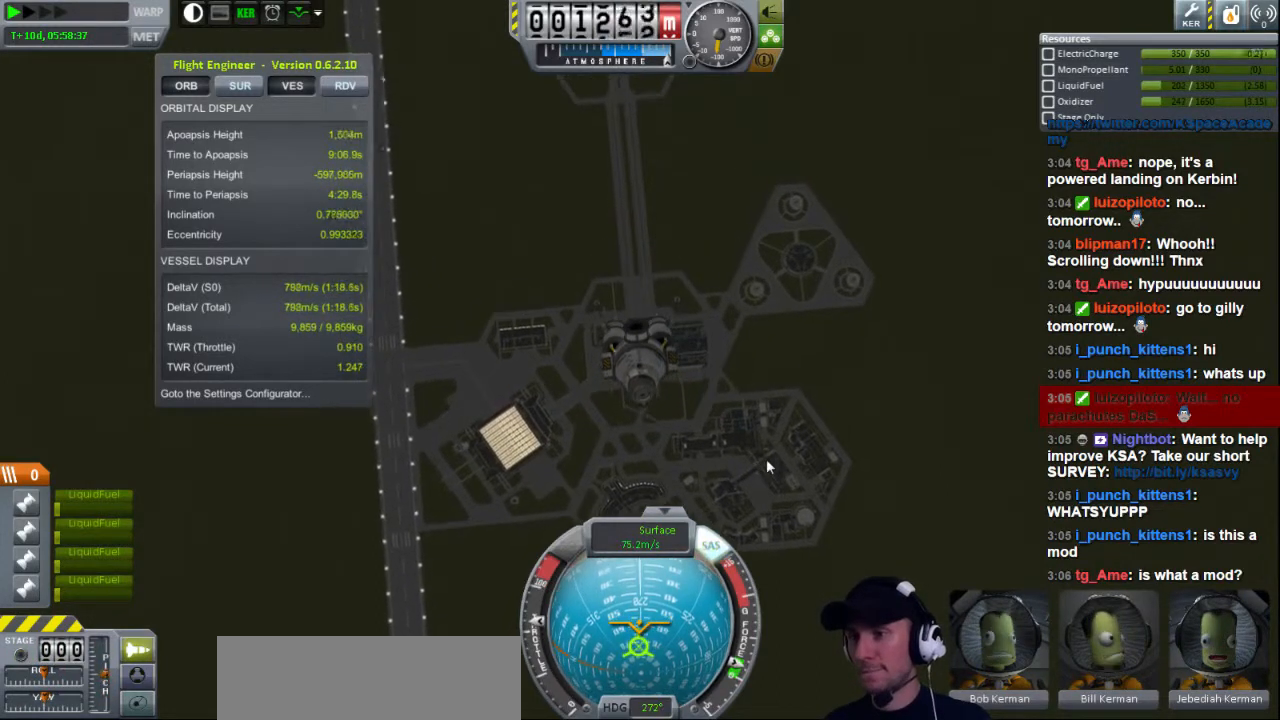
{"keys": [], "events": [[120, "w", "up"]]}
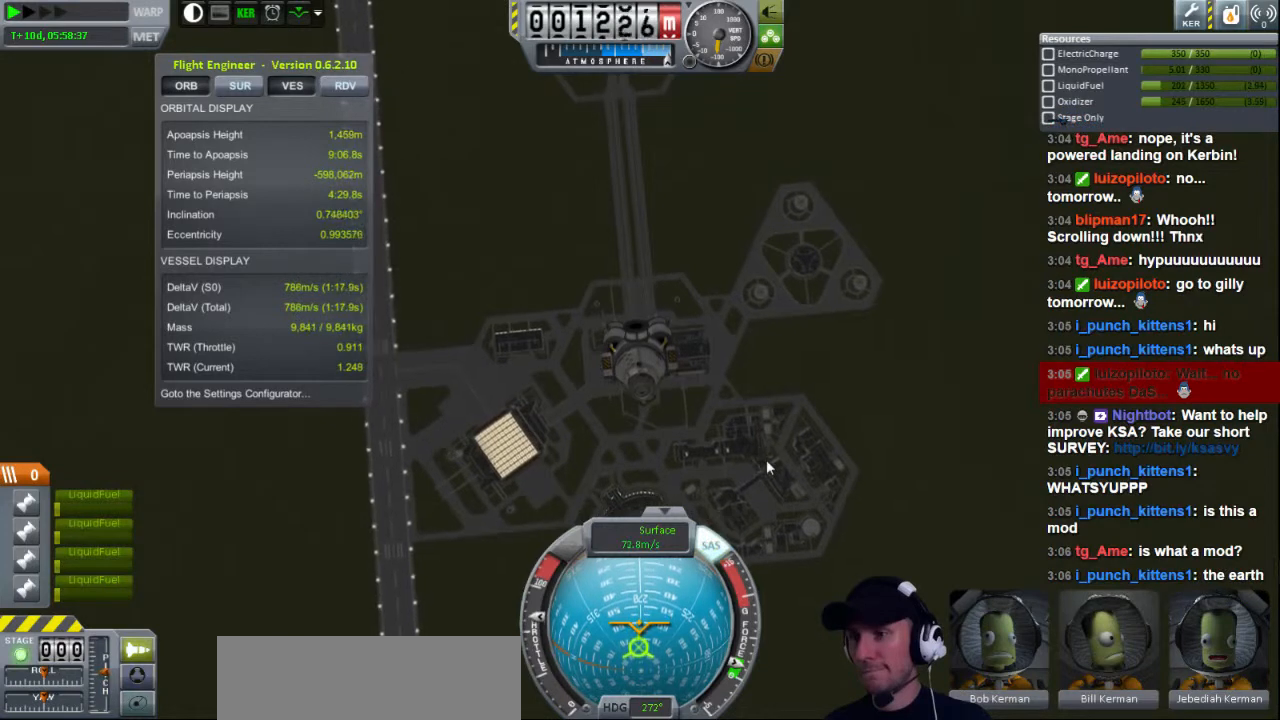
{"keys": [], "events": []}
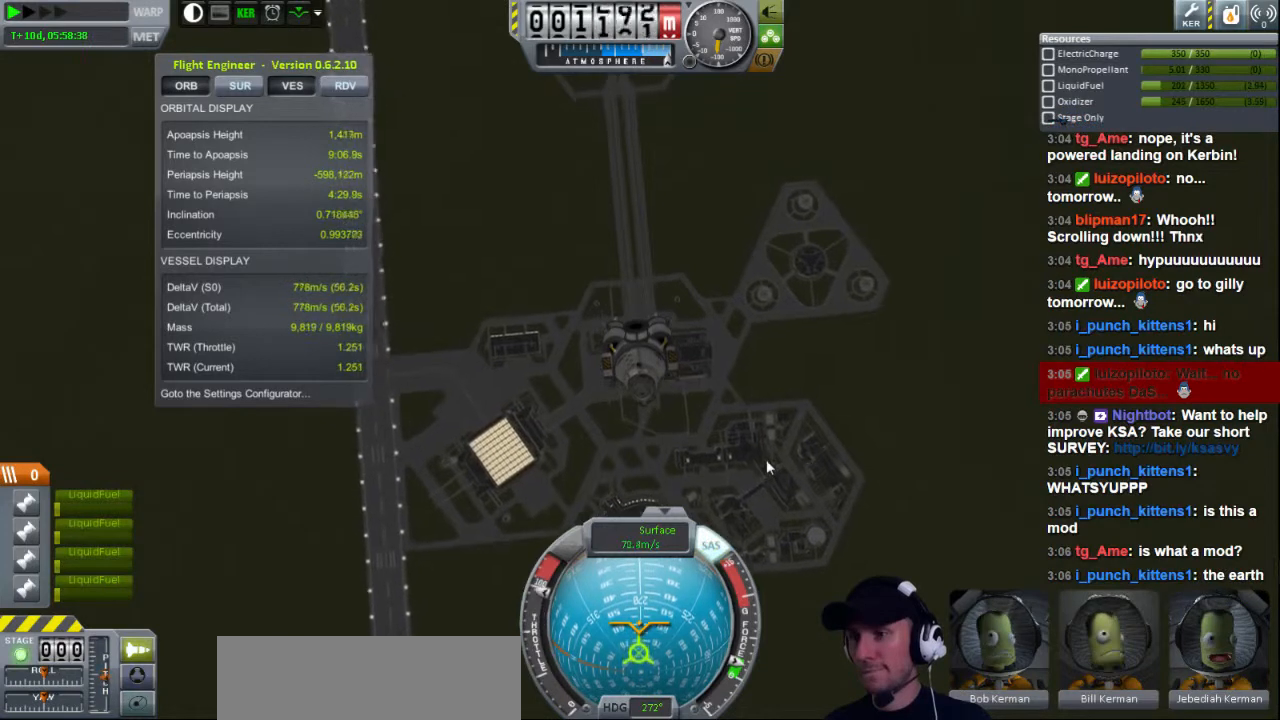
{"keys": [], "events": [[160, "w", "down"], [480, "w", "up"]]}
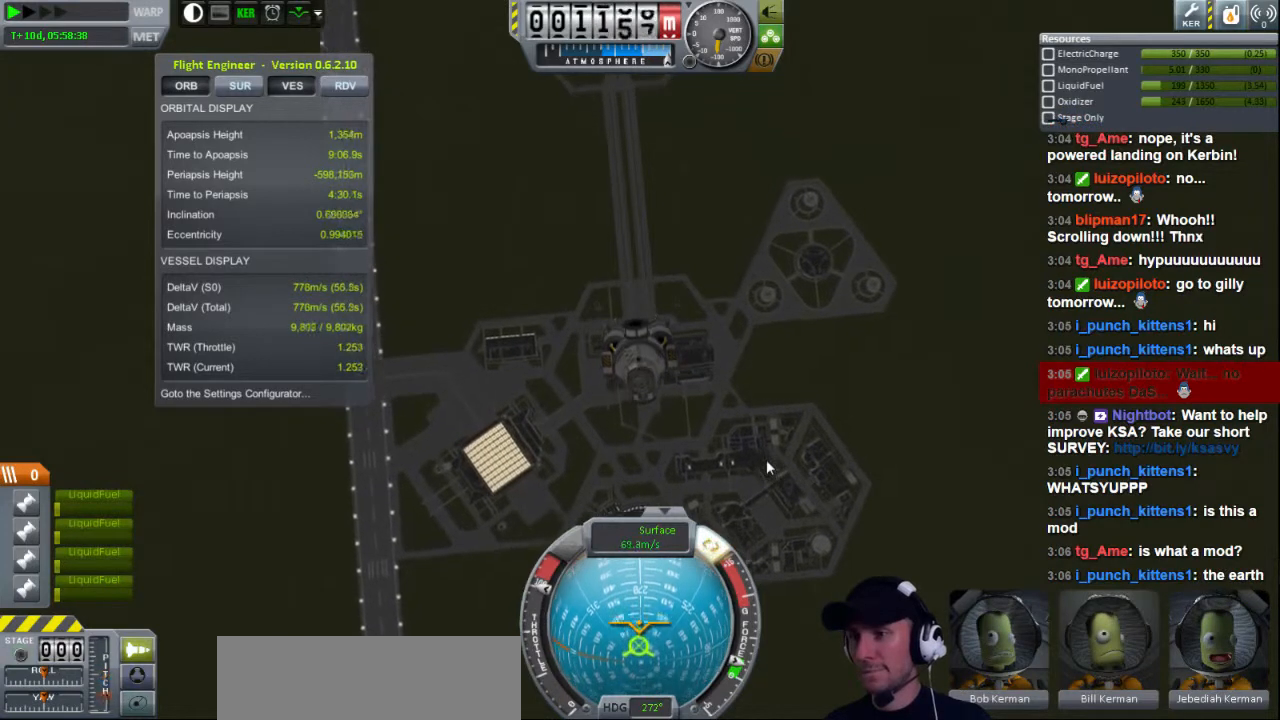
{"keys": [], "events": []}
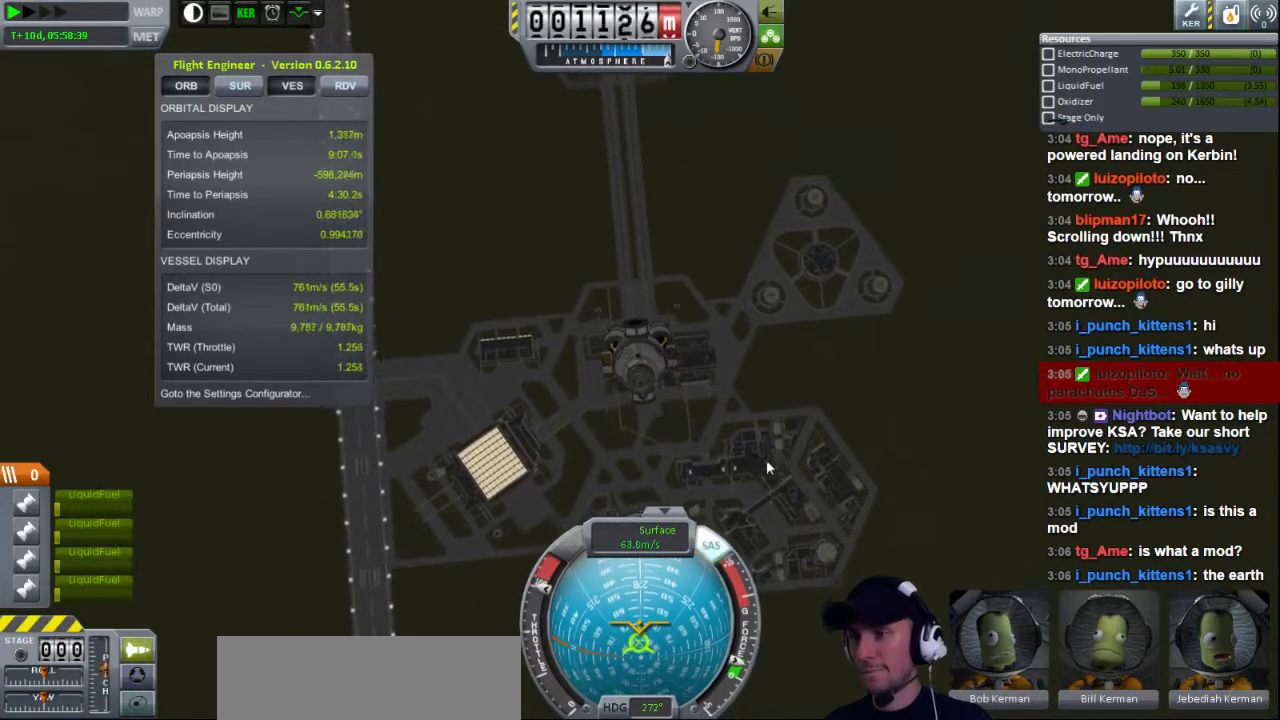
{"keys": [], "events": [[360, "w", "down"], [480, "w", "up"]]}
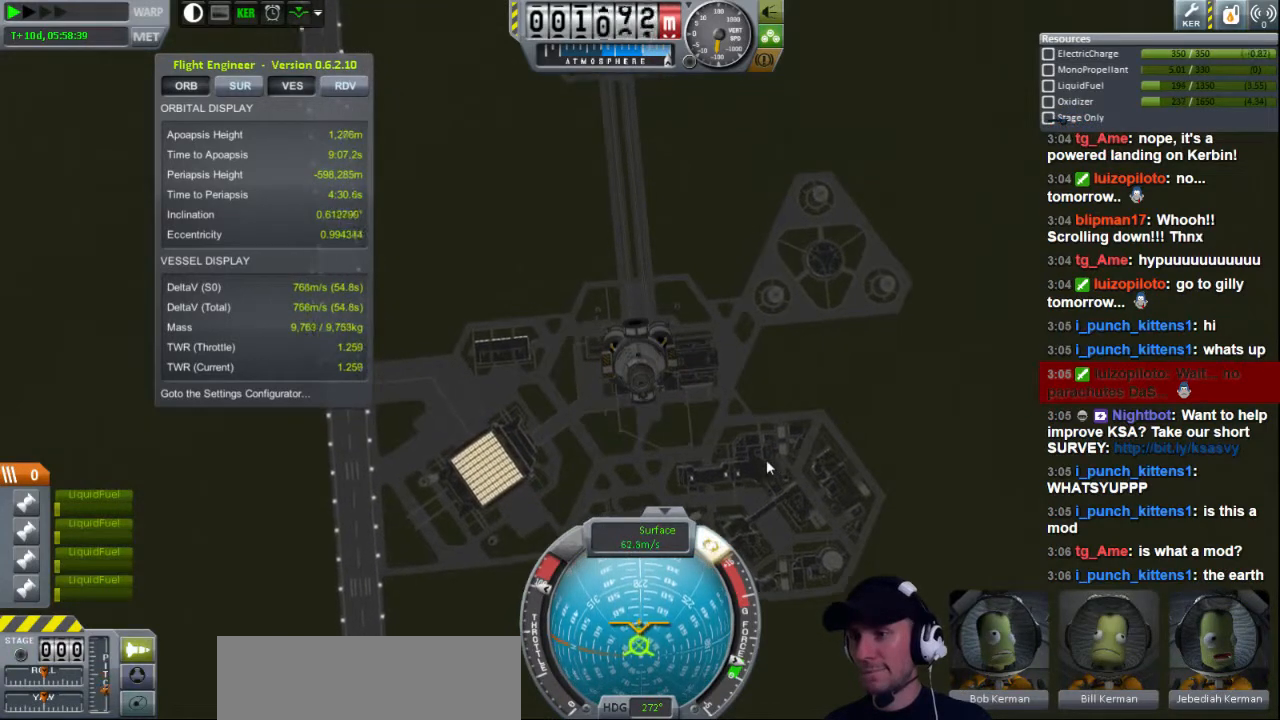
{"keys": [], "events": [[80, "w", "down"], [280, "w", "up"]]}
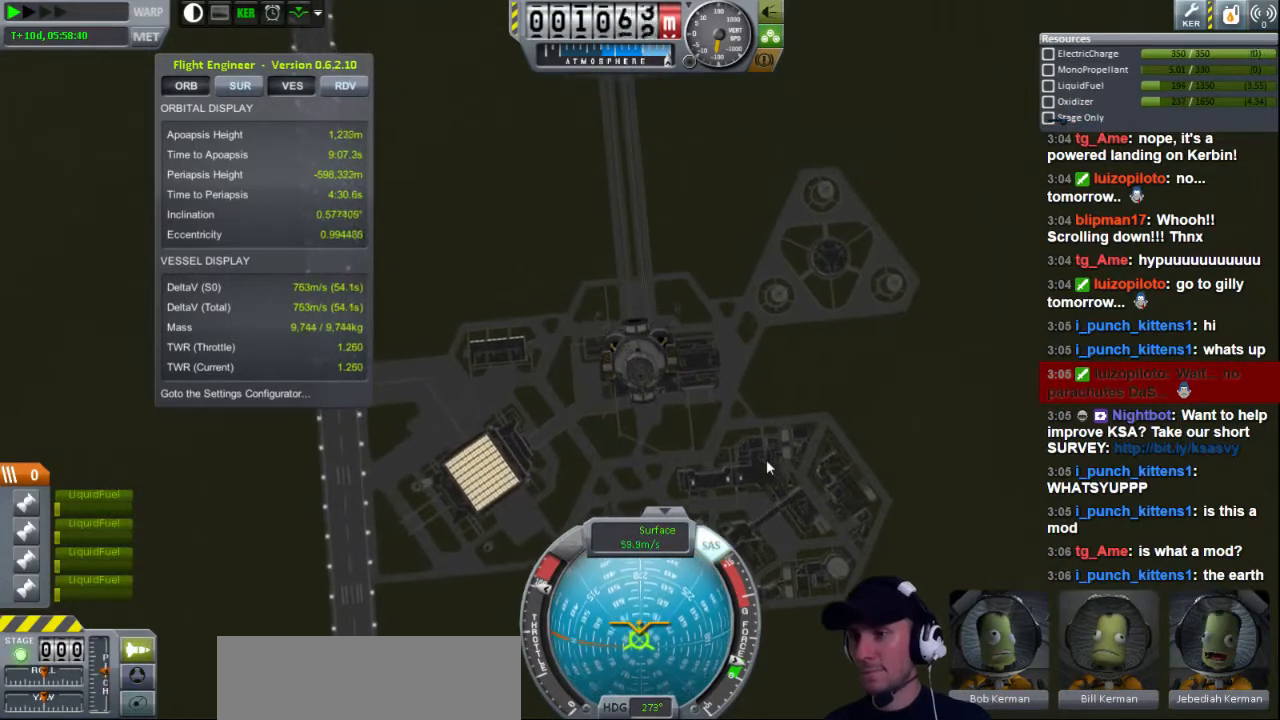
{"keys": [], "events": [[80, "w", "down"], [120, "w", "up"], [280, "w", "down"], [360, "a", "down"], [400, "a", "up"], [440, "w", "up"]]}
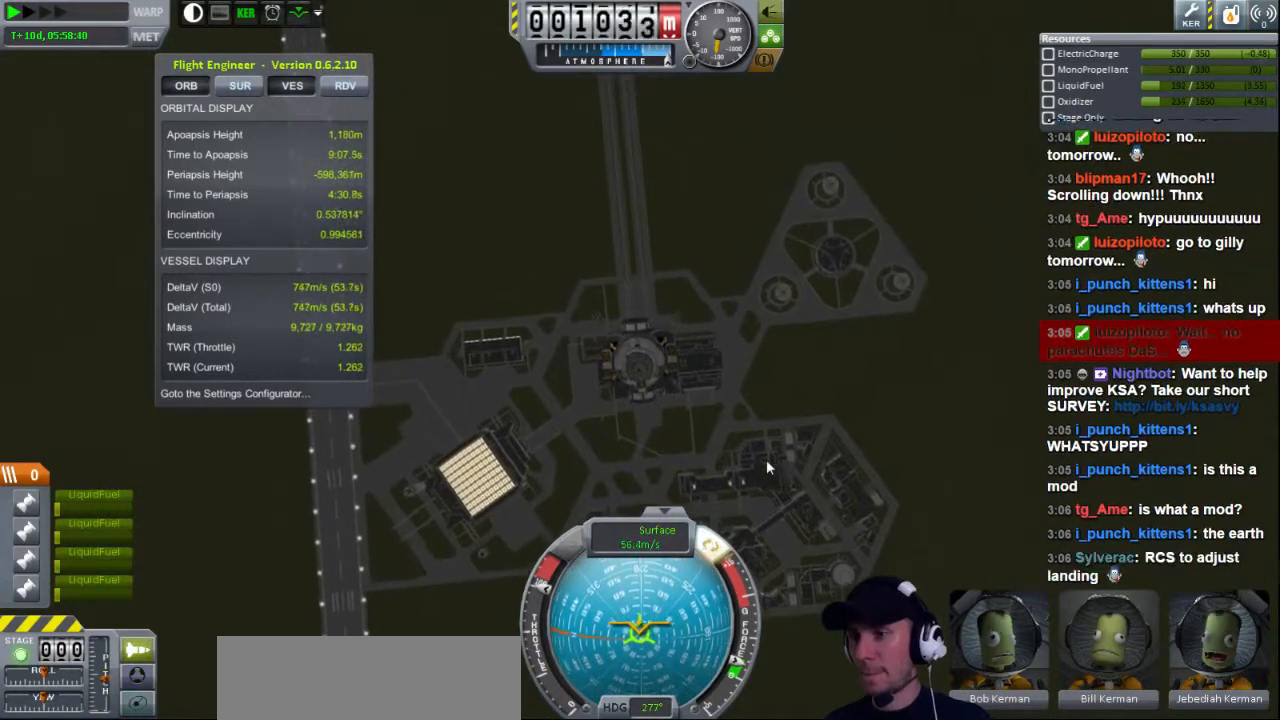
{"keys": [], "events": [[400, "w", "down"], [480, "w", "up"]]}
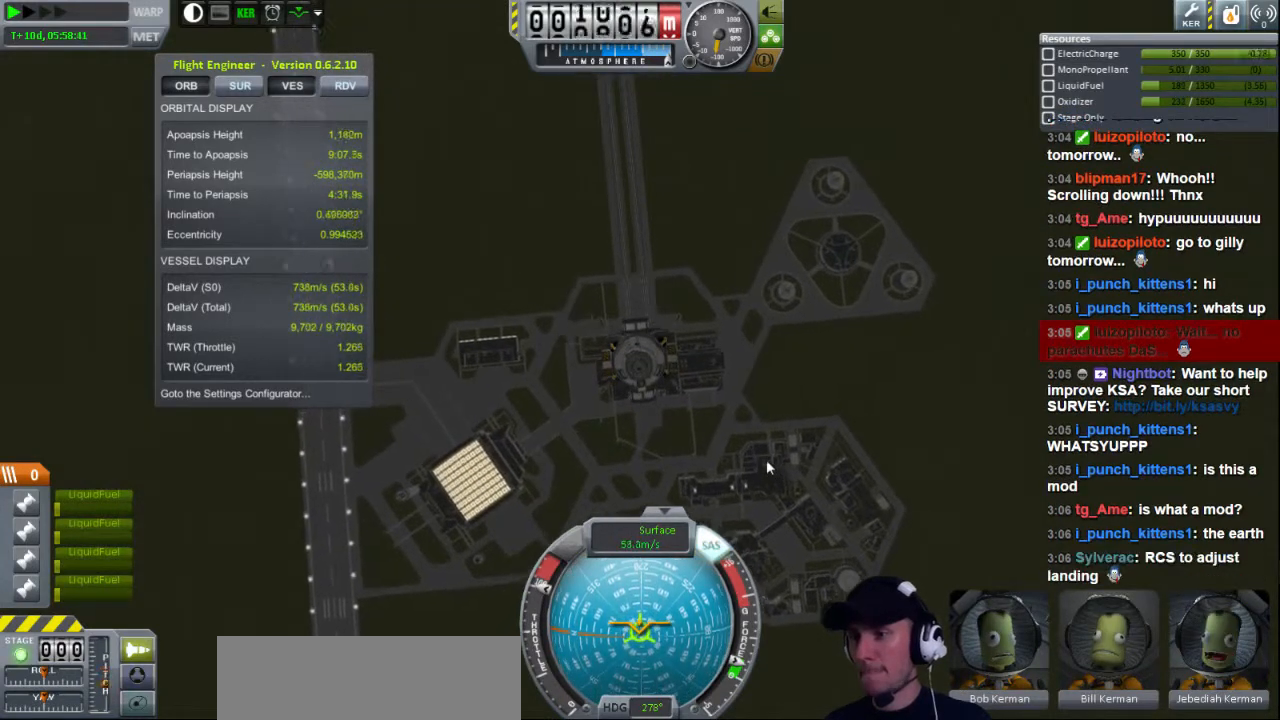
{"keys": [], "events": [[360, "a", "down"], [440, "a", "up"]]}
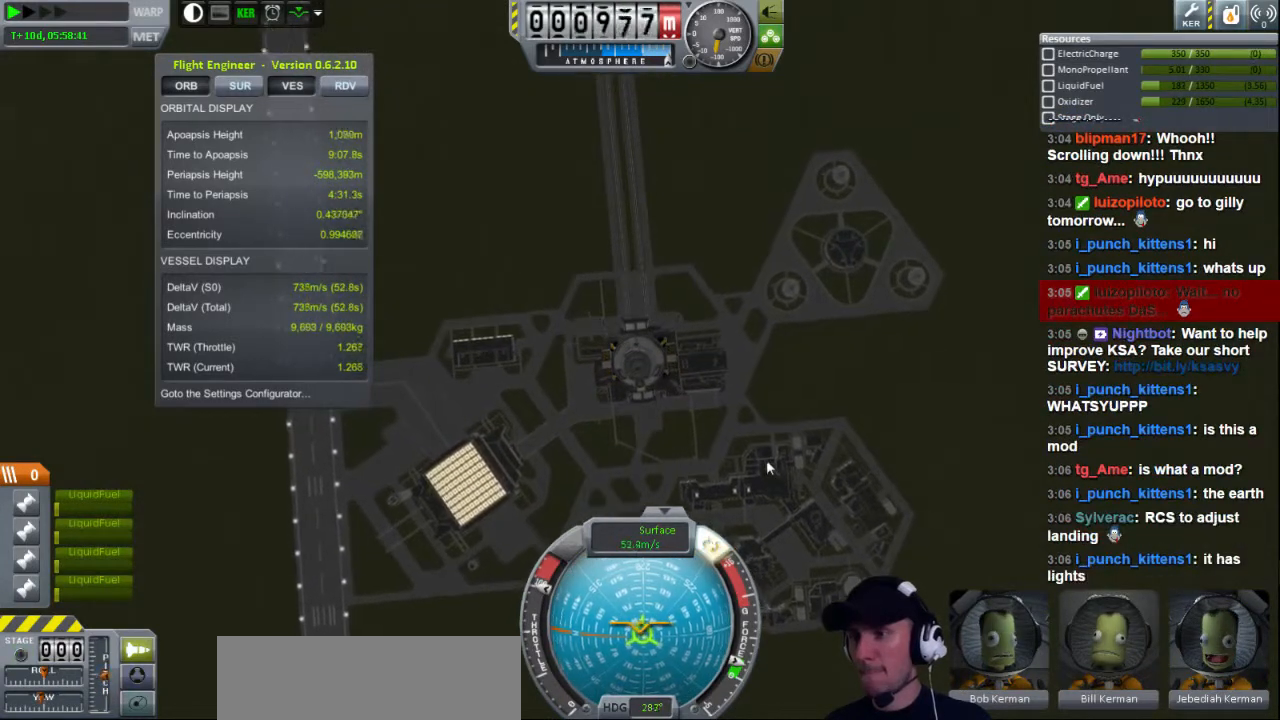
{"keys": [], "events": [[160, "w", "down"], [240, "w", "up"]]}
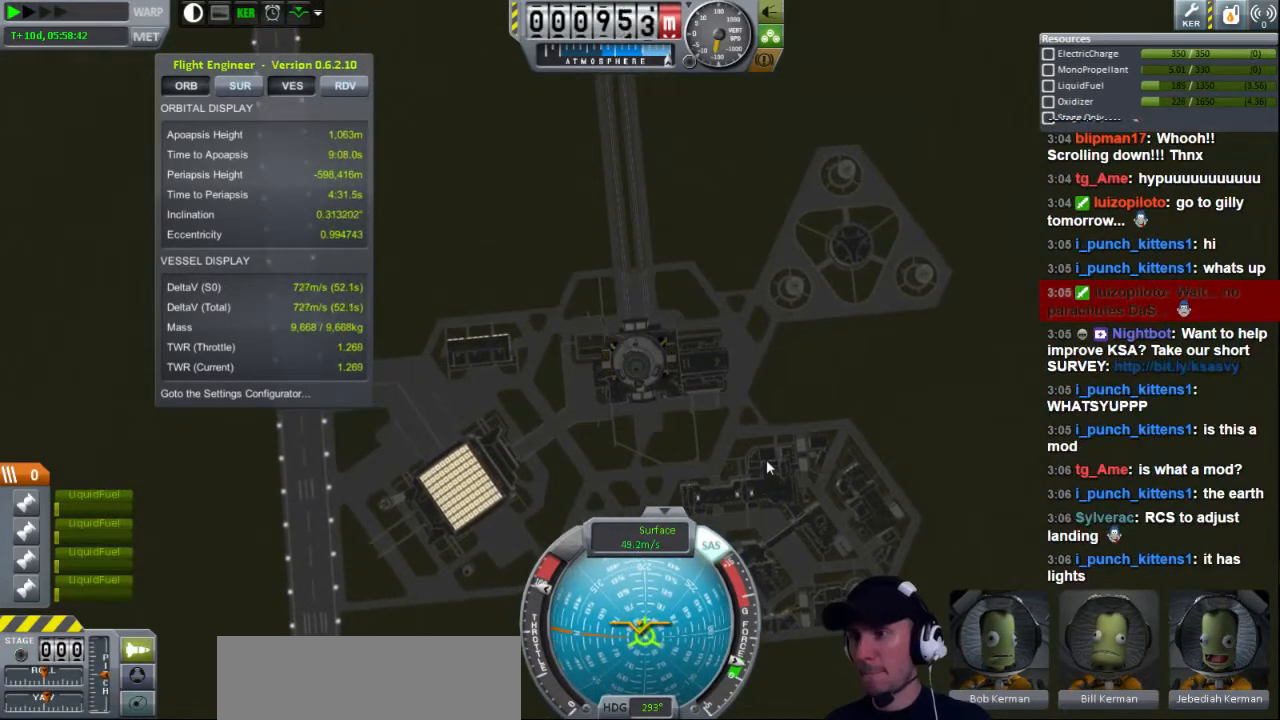
{"keys": [], "events": [[240, "w", "down"], [280, "w", "up"]]}
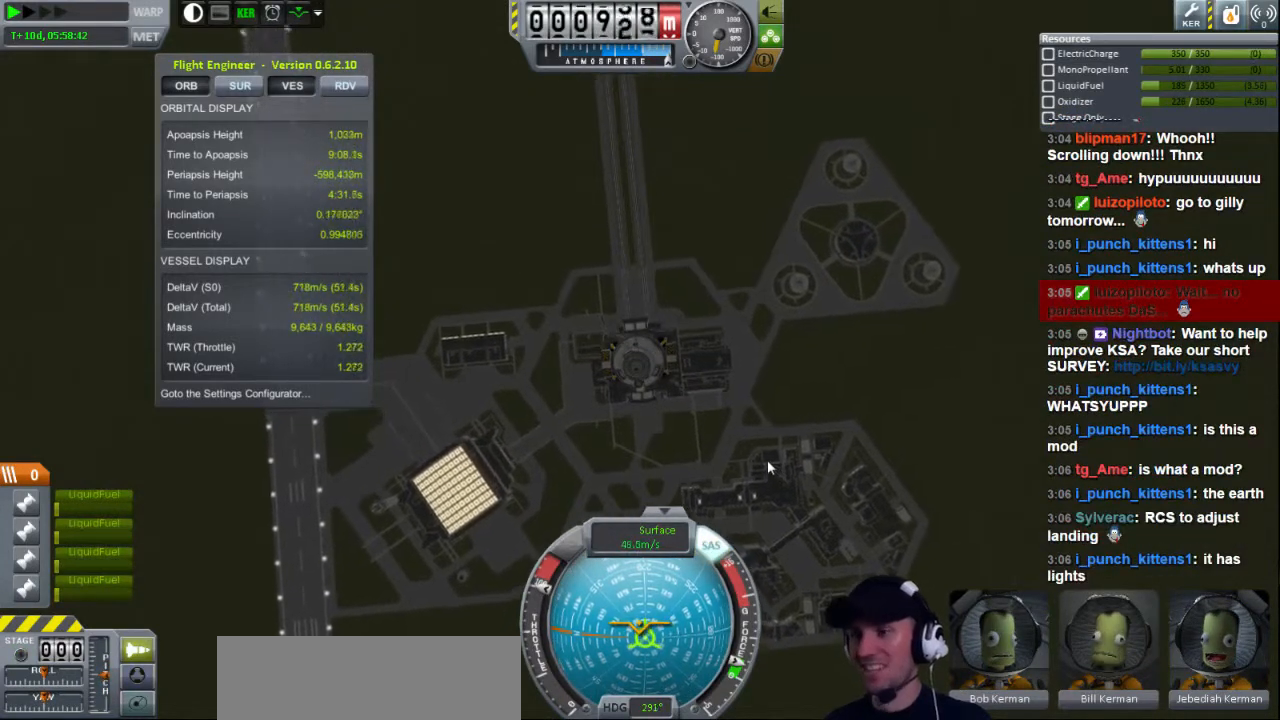
{"keys": ["w"], "events": [[320, "d", "down"], [360, "w", "down"], [400, "d", "up"]]}
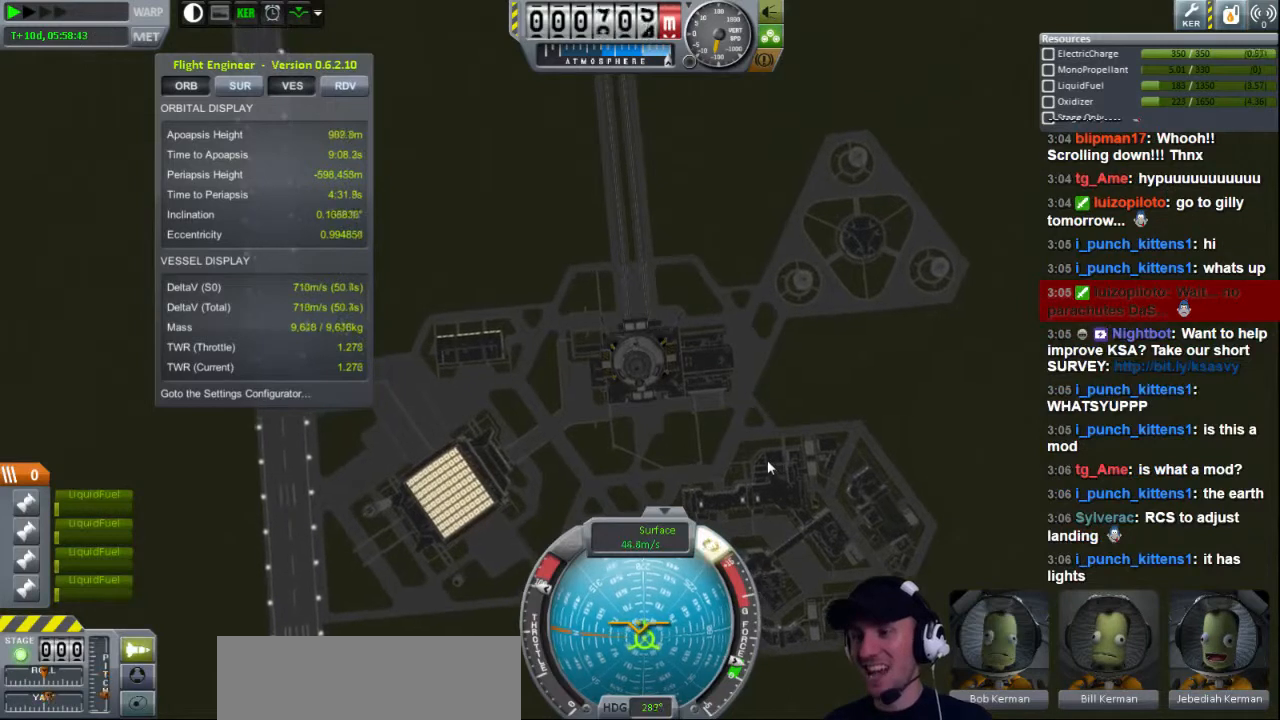
{"keys": [], "events": [[200, "w", "up"]]}
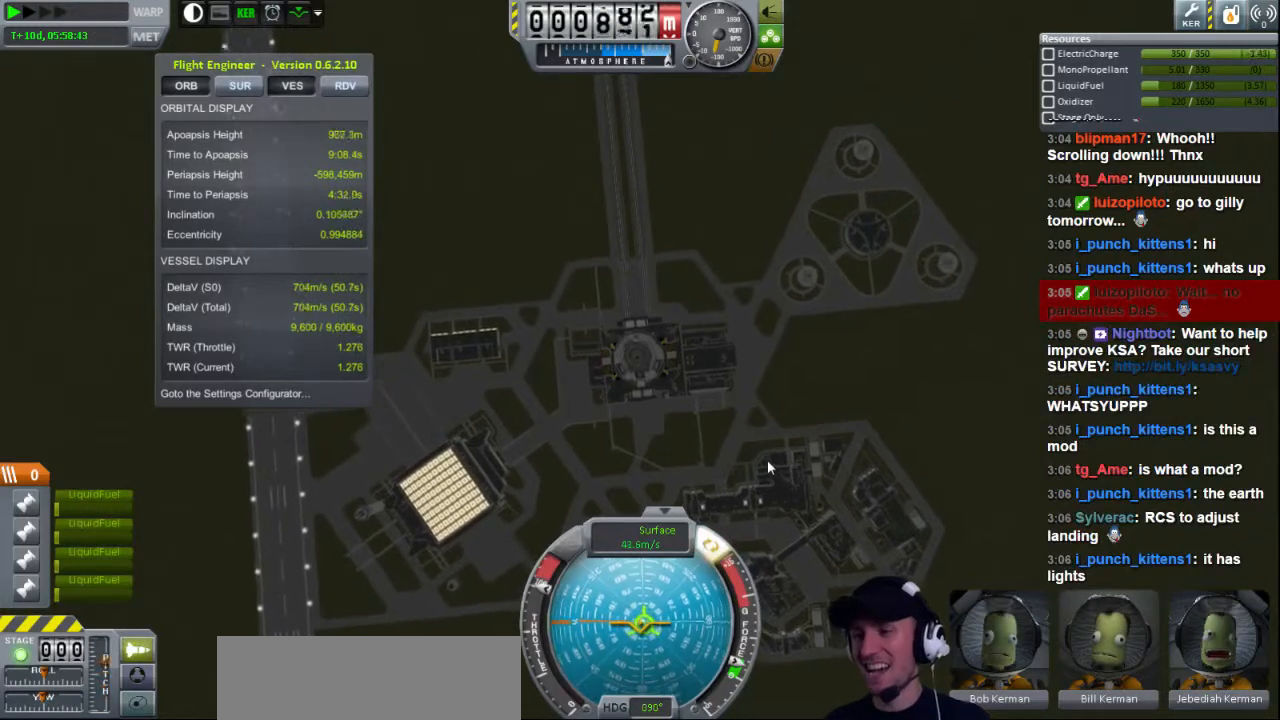
{"keys": ["d"], "events": [[80, "d", "down"], [200, "d", "up"], [480, "d", "down"]]}
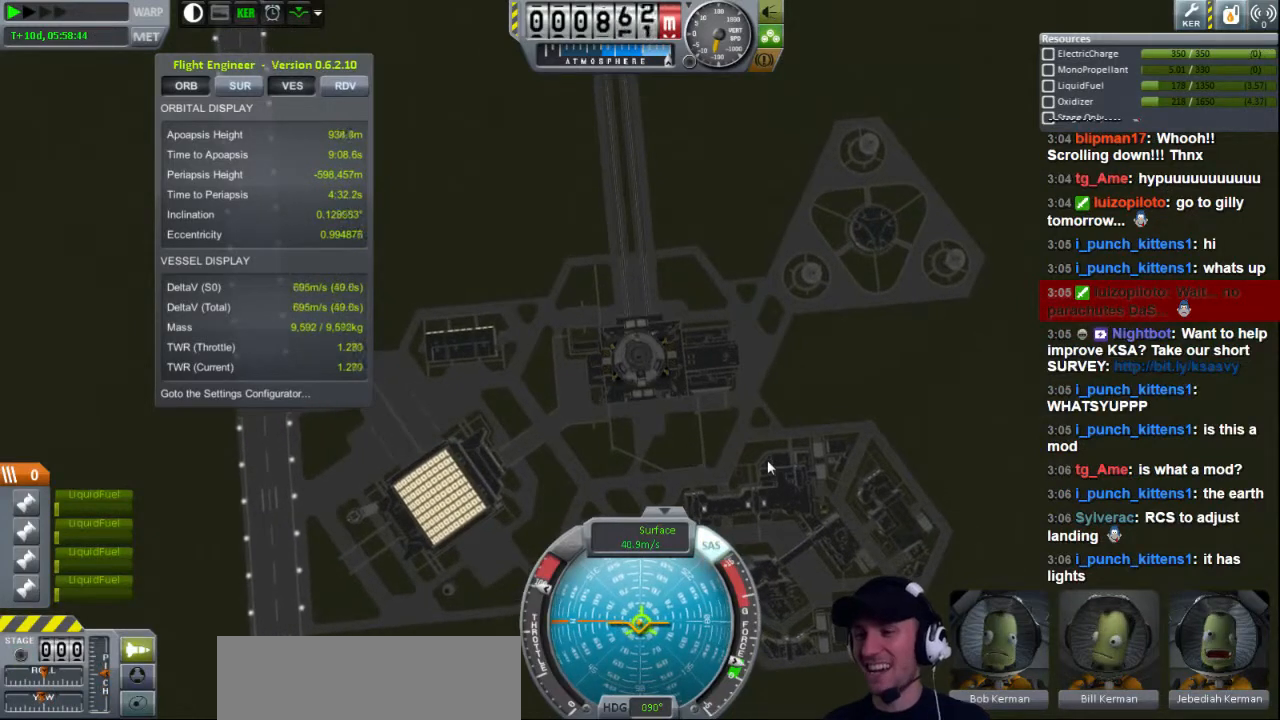
{"keys": [], "events": [[120, "d", "up"], [200, "w", "down"], [280, "w", "up"]]}
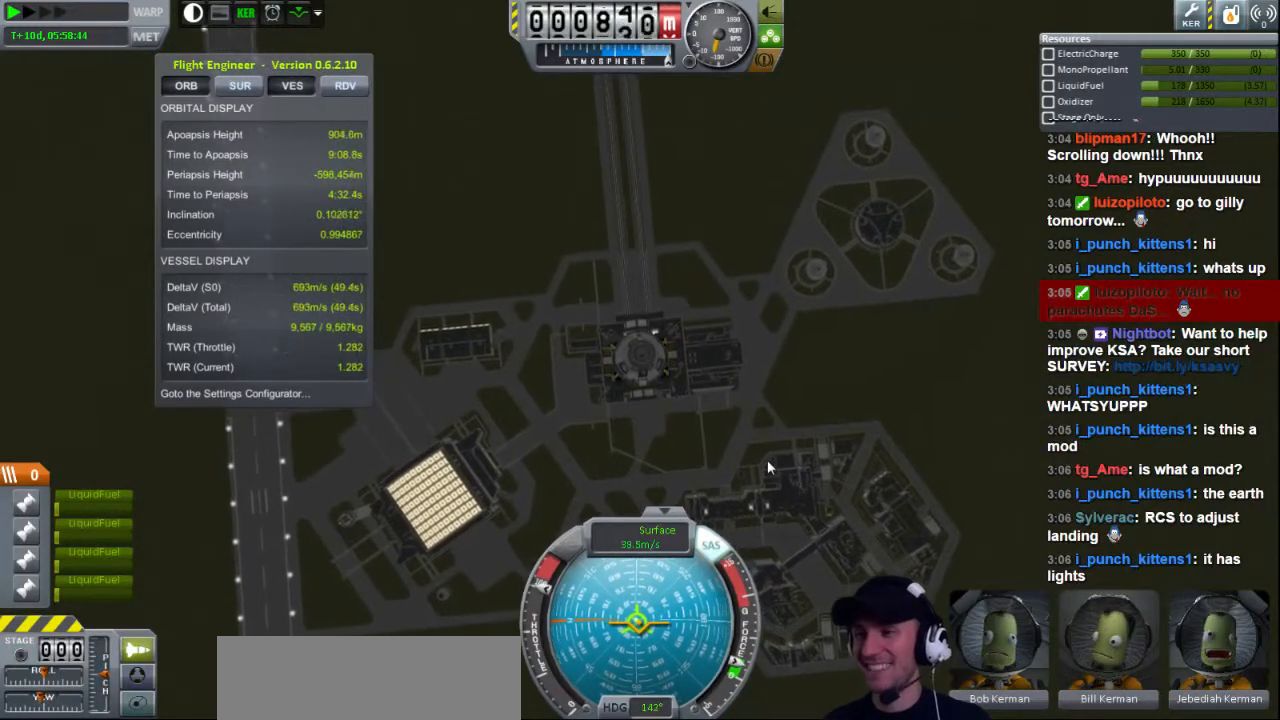
{"keys": ["s"], "events": [[440, "s", "down"]]}